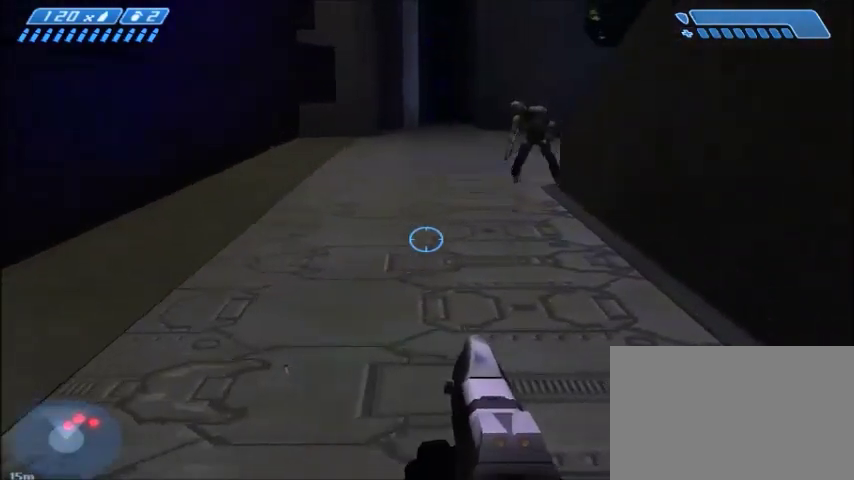
Gameplay with keyboard and mouse; each line is a JSON object with the keys and mouse buttons held at the frame after it. "events" lists presses ("down") and releases ("up") of "1", "2", "3", "4", "5", "a", "alt", "c", "ctrl", "d", "e", "f", "q", "r", "s", "shift", "space", "tab", "v", "w", "x", "z", "mouse_left", "mouse_middle", "mouse_right", "mouse_wheel_up" and "mouse_wheel_down" between this image and that frame as [ms after this image, input, new state], when the widget could be followed in between. "mouse_left", "mouse_middle", "mouse_right", "mouse_wheel_up", "mouse_wheel_down" = the "left", "middle", "right", "wheel_up", "wheel_down" buttons of the "mouse" list. No other keys are recorded. Mouse movement is not recorded.
{"keys": ["s"], "mouse": [], "events": [[33, "s", "down"], [233, "d", "up"]]}
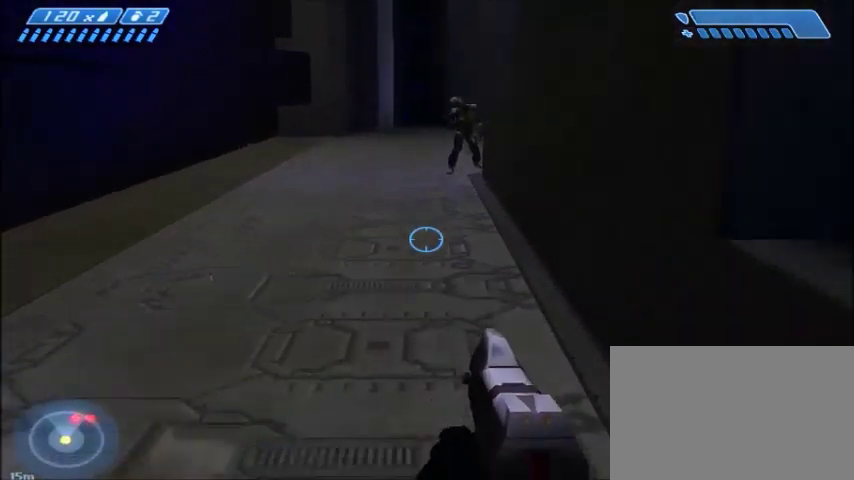
{"keys": ["w"], "mouse": [], "events": [[200, "s", "up"], [234, "a", "down"], [300, "w", "down"], [334, "a", "up"]]}
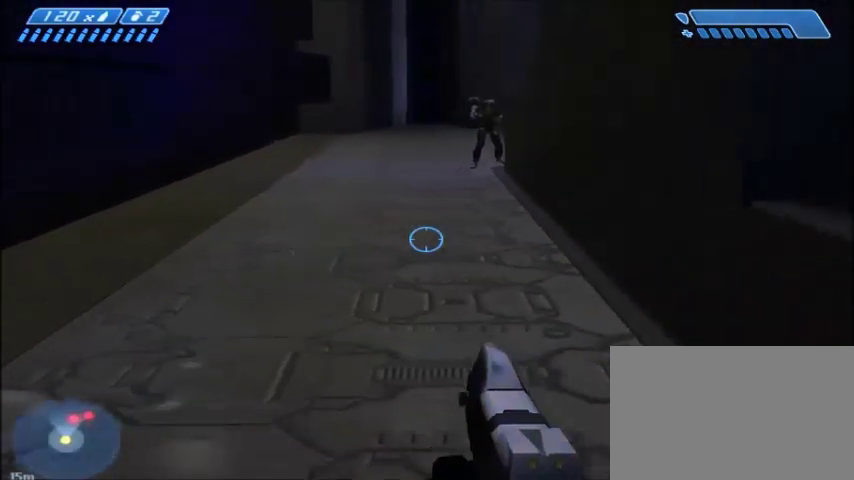
{"keys": ["a", "w"], "mouse": [], "events": [[201, "a", "down"]]}
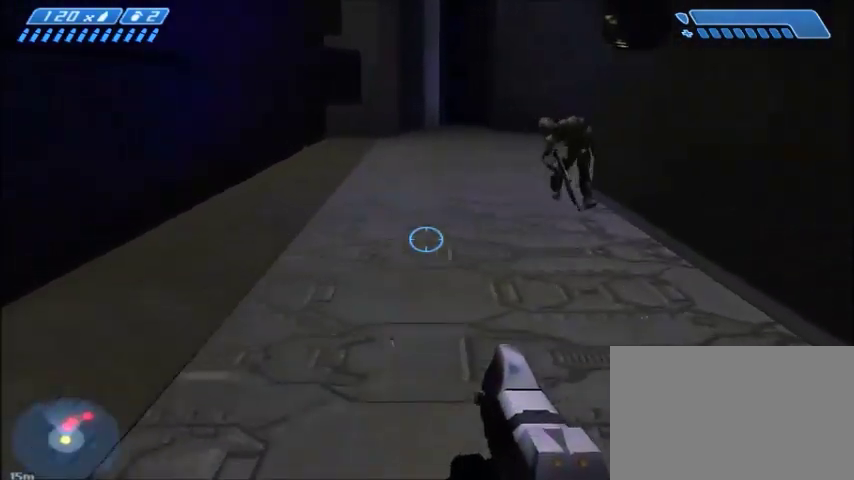
{"keys": [], "mouse": [], "events": [[33, "a", "up"], [267, "w", "up"]]}
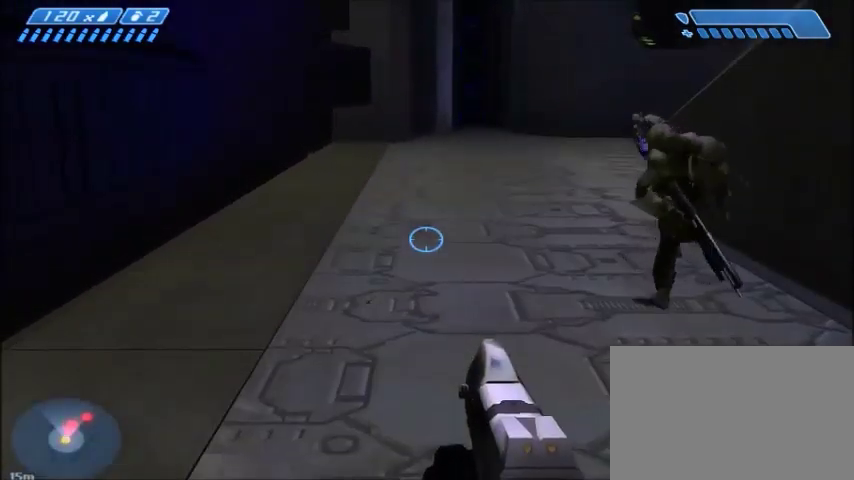
{"keys": [], "mouse": [], "events": [[33, "w", "down"], [100, "w", "up"], [333, "w", "down"], [433, "w", "up"]]}
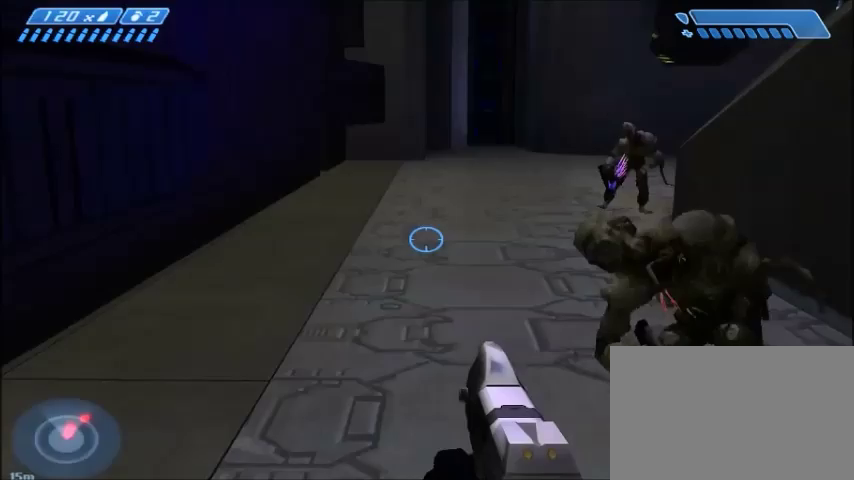
{"keys": [], "mouse": [], "events": []}
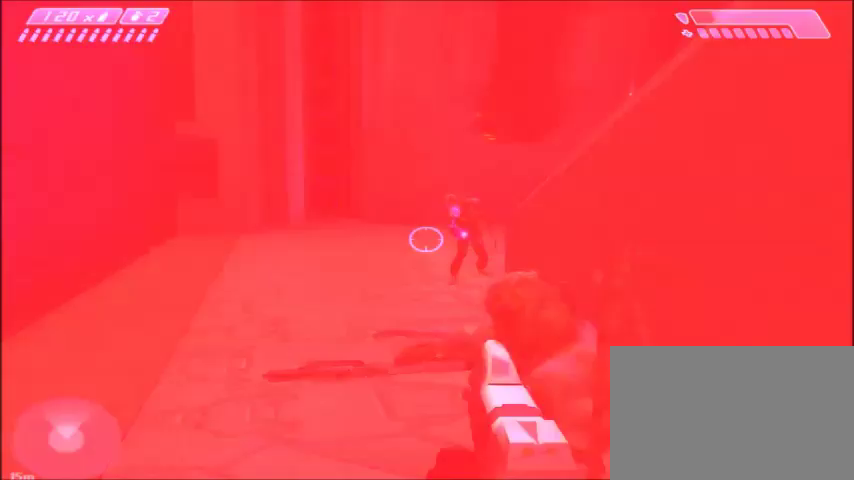
{"keys": [], "mouse": [], "events": [[234, "mouse_left", "down"], [334, "mouse_left", "up"]]}
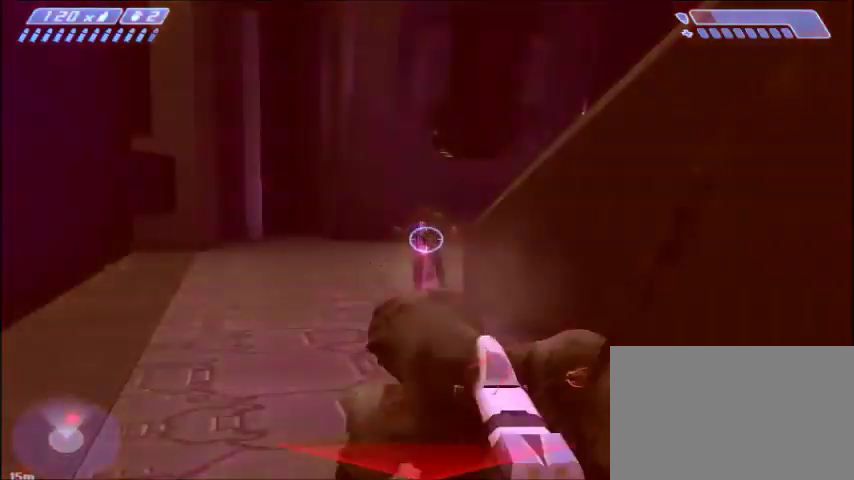
{"keys": ["d"], "mouse": [], "events": [[67, "mouse_left", "down"], [167, "mouse_left", "up"], [434, "d", "down"]]}
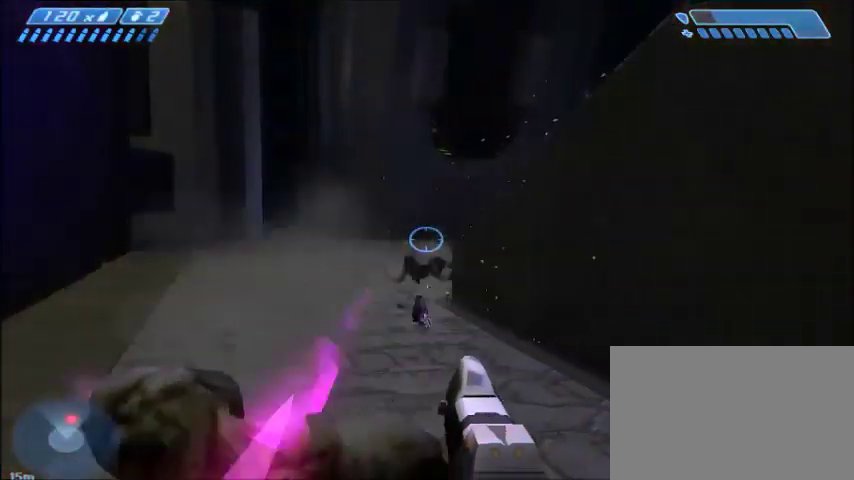
{"keys": [], "mouse": [], "events": [[100, "w", "down"], [266, "w", "up"], [333, "d", "up"]]}
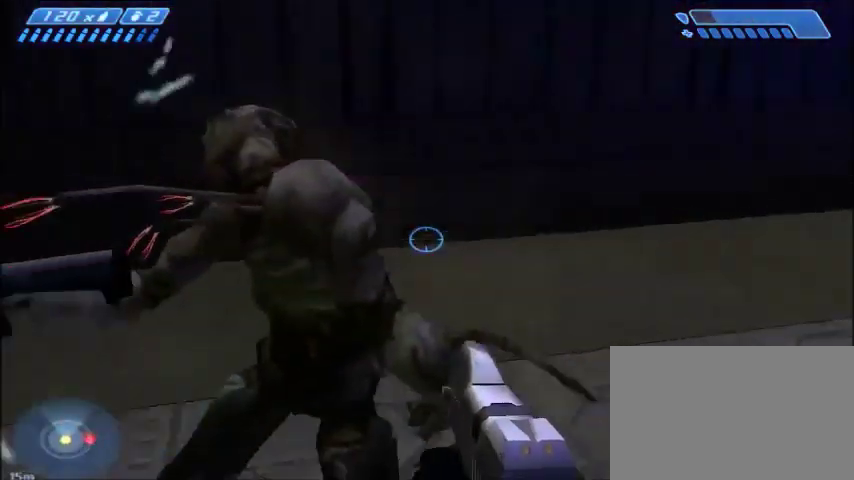
{"keys": [], "mouse": [], "events": []}
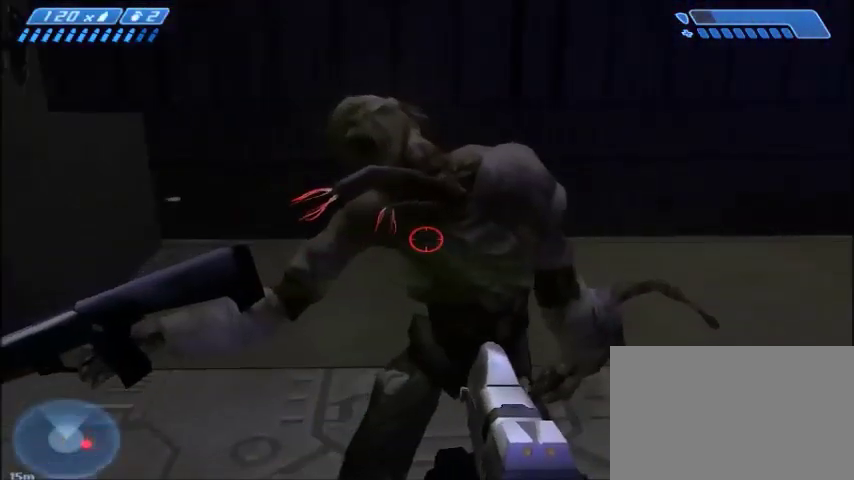
{"keys": [], "mouse": [], "events": [[101, "mouse_left", "down"], [201, "mouse_left", "up"]]}
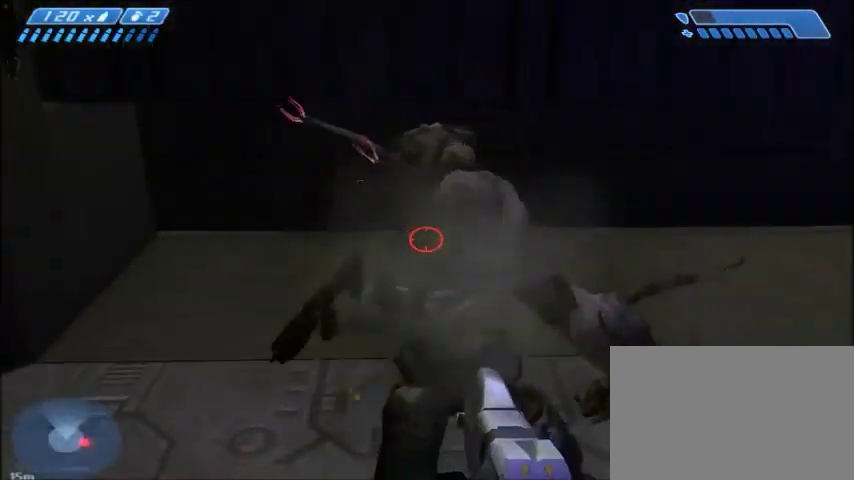
{"keys": ["a"], "mouse": [], "events": [[100, "mouse_left", "down"], [167, "mouse_left", "up"], [367, "a", "down"]]}
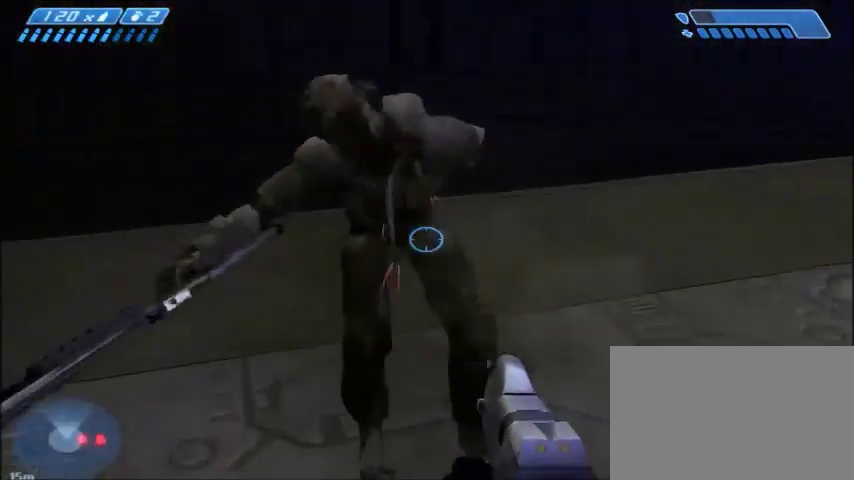
{"keys": [], "mouse": [], "events": [[133, "s", "down"], [400, "s", "up"], [467, "a", "up"]]}
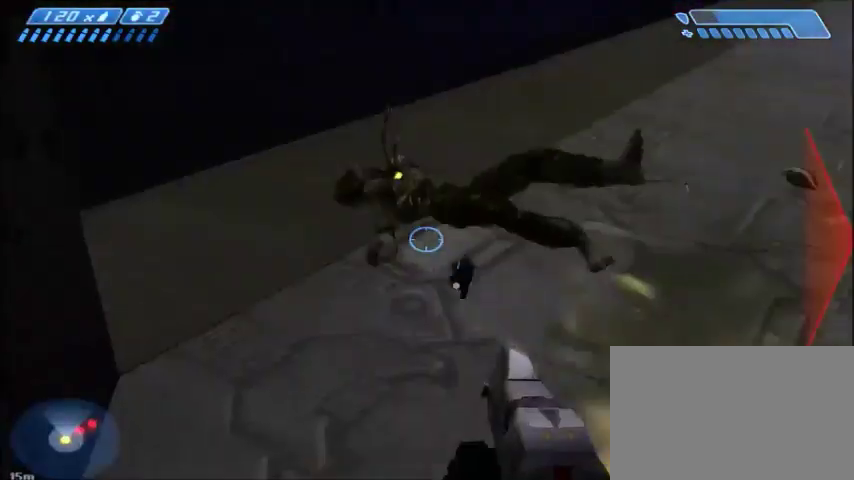
{"keys": ["d", "w"], "mouse": [], "events": [[100, "w", "down"], [367, "d", "down"]]}
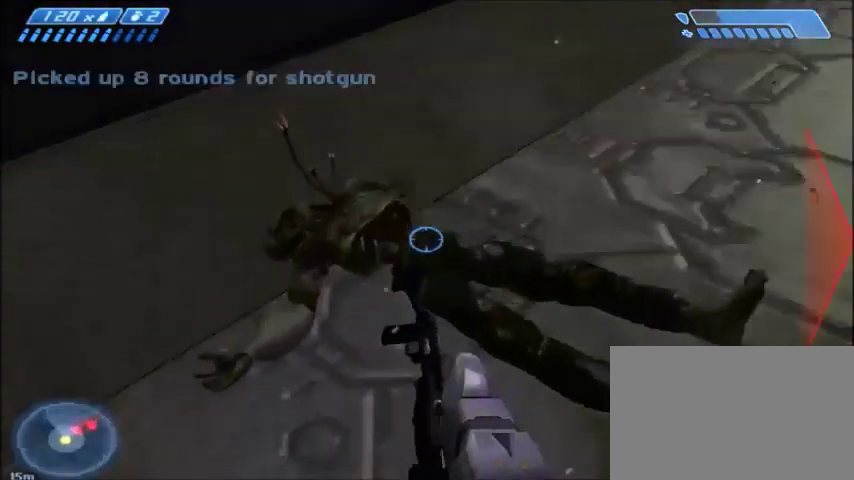
{"keys": [], "mouse": [], "events": [[66, "d", "up"], [433, "w", "up"]]}
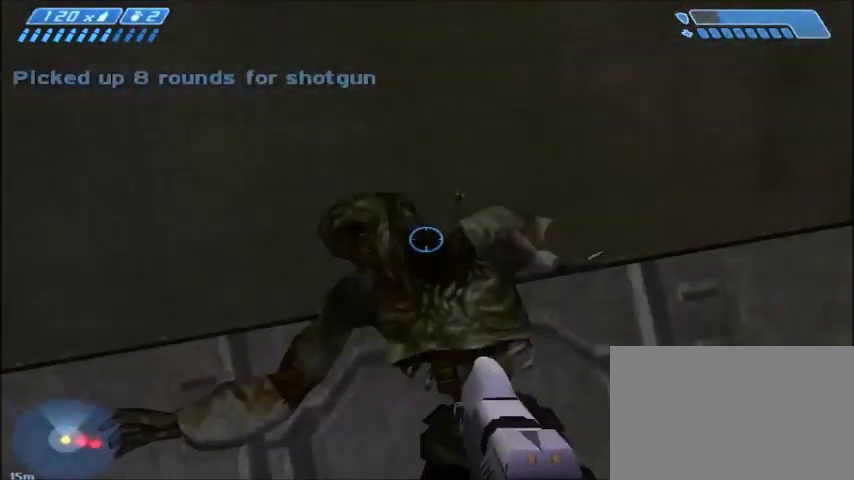
{"keys": [], "mouse": [], "events": [[167, "w", "down"], [501, "w", "up"]]}
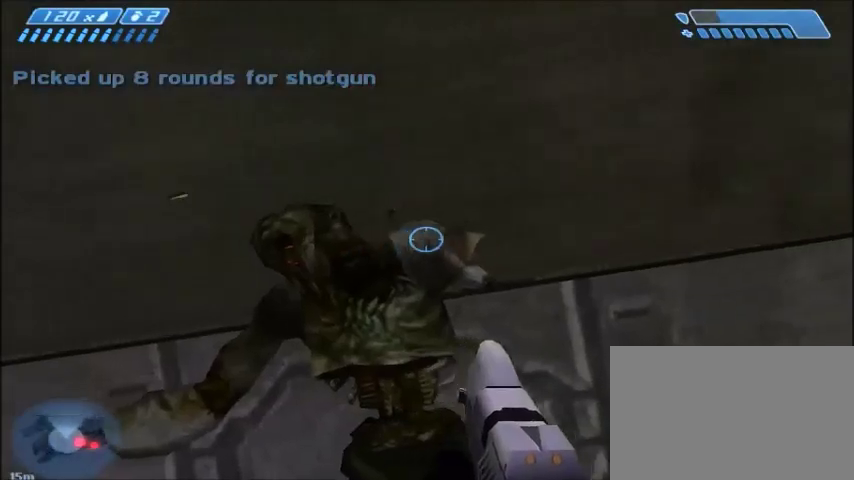
{"keys": ["d", "s"], "mouse": [], "events": [[200, "s", "down"], [433, "d", "down"]]}
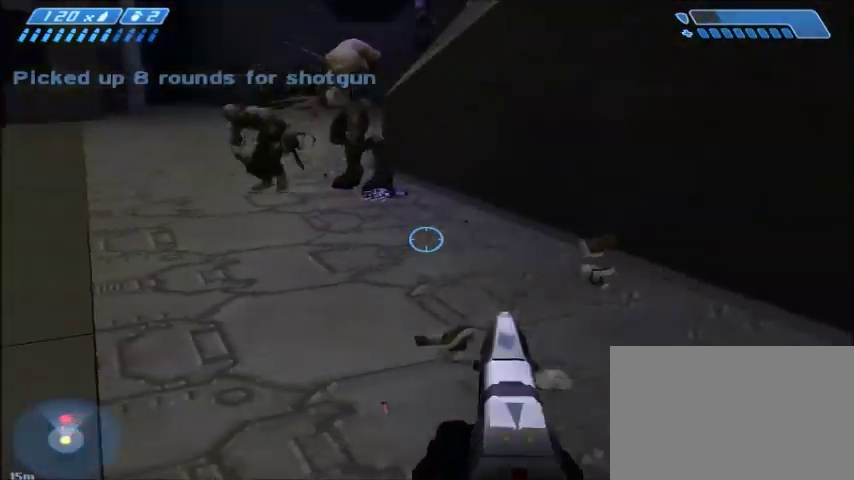
{"keys": [], "mouse": [], "events": [[33, "d", "up"], [100, "s", "up"]]}
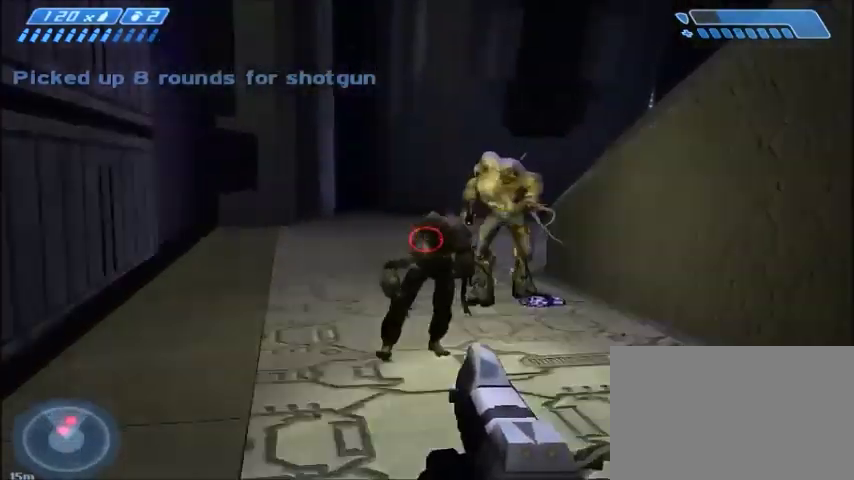
{"keys": [], "mouse": [], "events": [[201, "d", "down"], [234, "w", "down"], [334, "d", "up"], [368, "w", "up"]]}